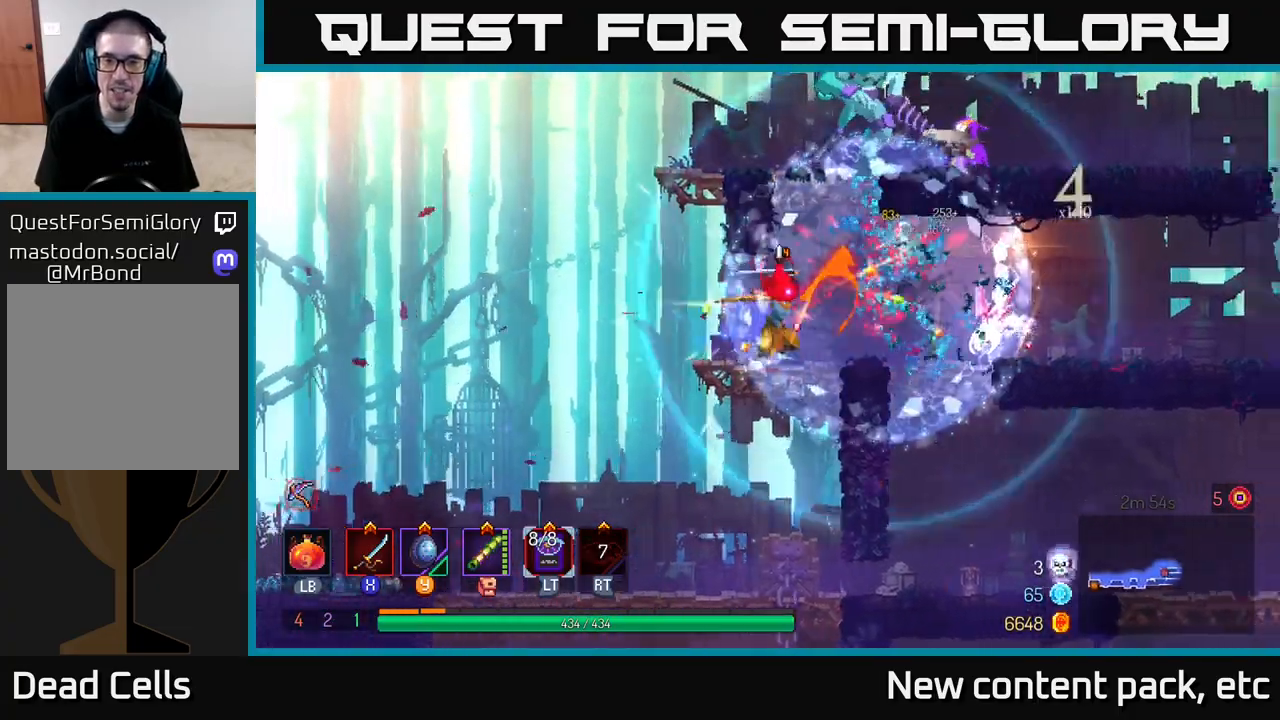
Gameplay with a controller (Xbox layout); each line is a JSON object with the inputs held at the frame after it. "events" lists button and stick changes between this image and that frame as [ms after this image, input, new state], when the widget could be followed in between.
{"buttons": ["X"], "left_stick": "right", "right_stick": "center", "events": [[83, "X", "up"], [167, "X", "down"], [200, "left_stick", "center"], [300, "X", "up"], [350, "left_stick", "right"], [467, "X", "down"]]}
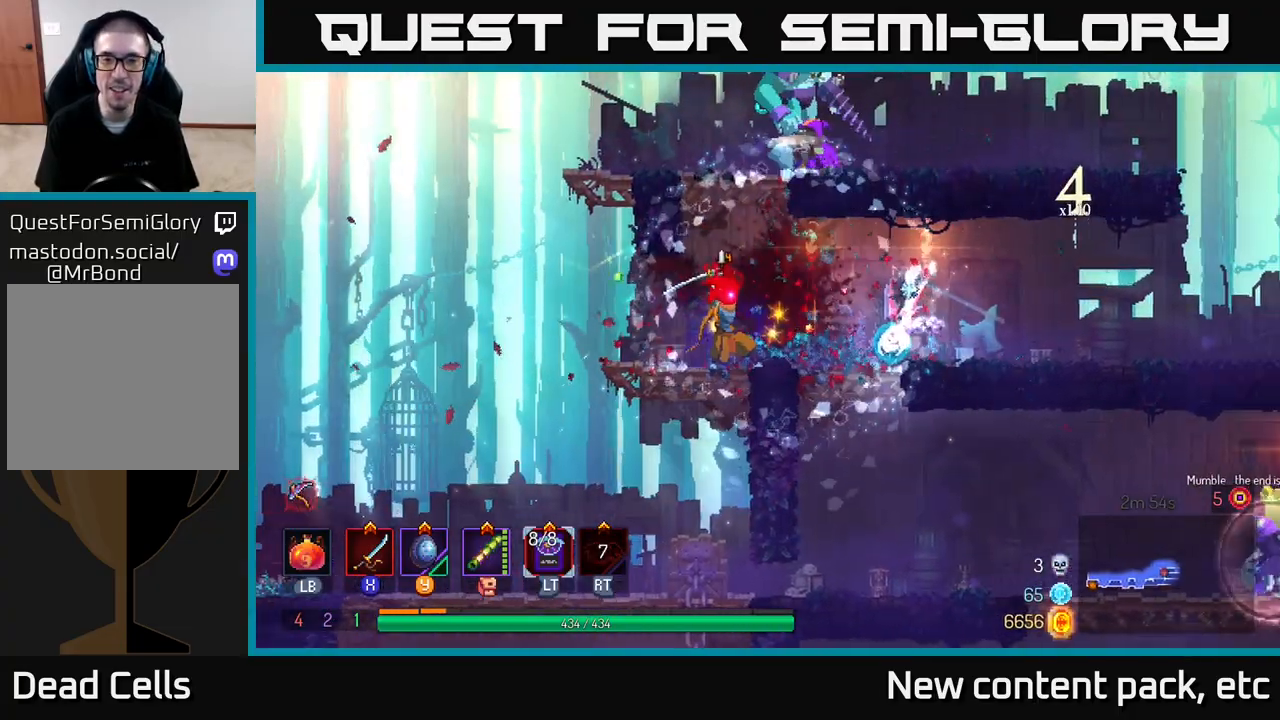
{"buttons": ["A"], "left_stick": "left", "right_stick": "center", "events": [[50, "left_stick", "center"], [67, "X", "up"], [400, "left_stick", "left"], [500, "A", "down"]]}
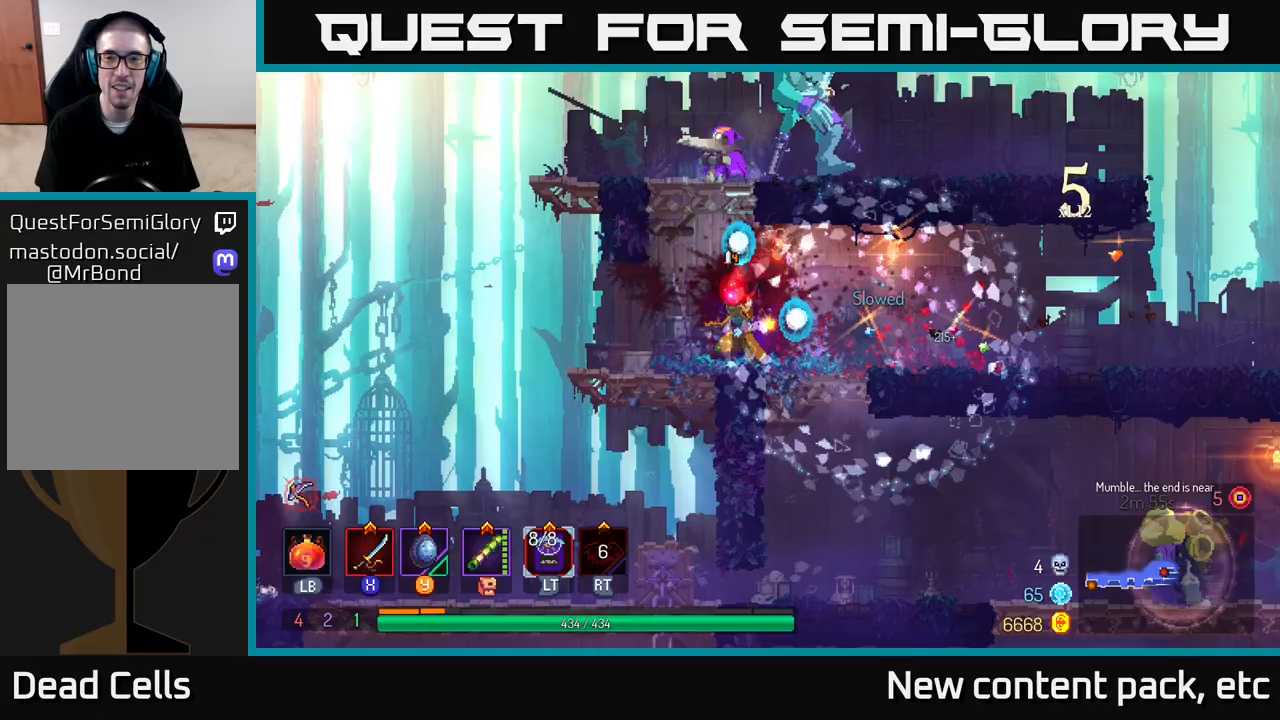
{"buttons": ["X"], "left_stick": "left", "right_stick": "center", "events": [[100, "A", "up"], [167, "A", "down"], [200, "left_stick", "right"], [283, "X", "down"], [317, "A", "up"], [383, "X", "up"], [467, "X", "down"], [467, "left_stick", "left"]]}
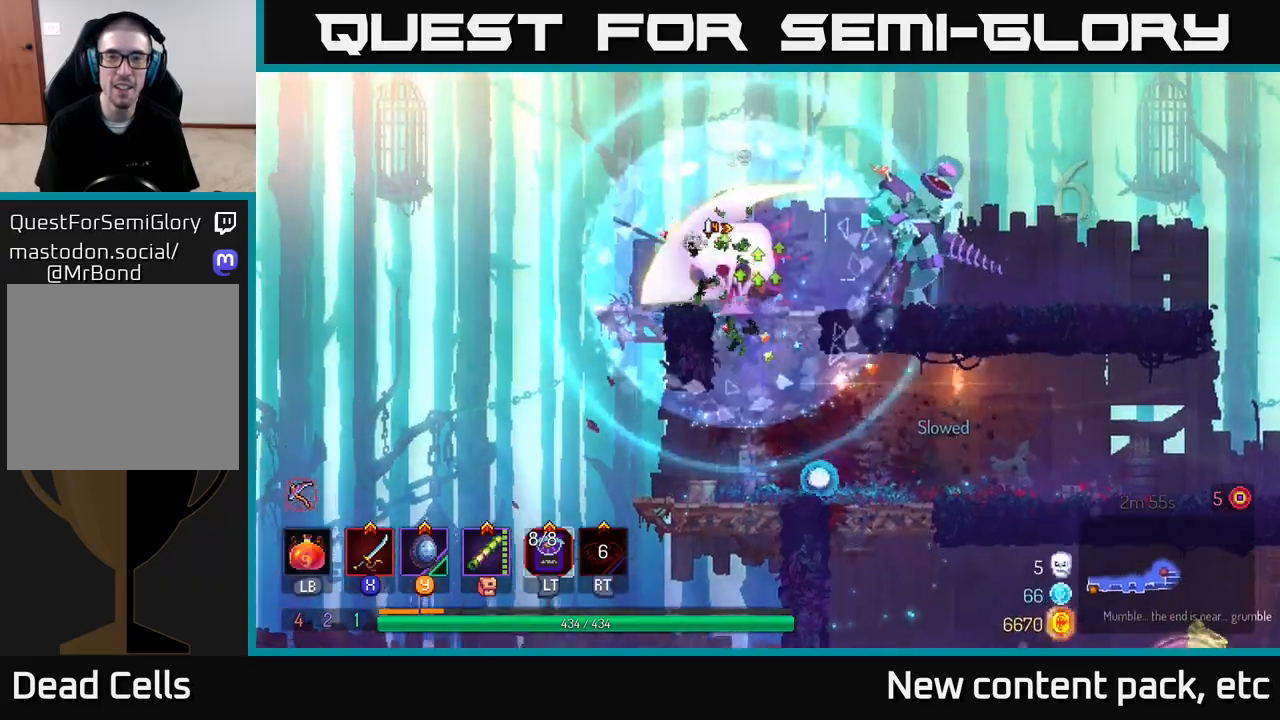
{"buttons": ["X"], "left_stick": "right", "right_stick": "center", "events": [[50, "X", "up"], [133, "X", "down"], [167, "left_stick", "right"], [217, "X", "up"], [283, "X", "down"], [383, "X", "up"], [467, "X", "down"]]}
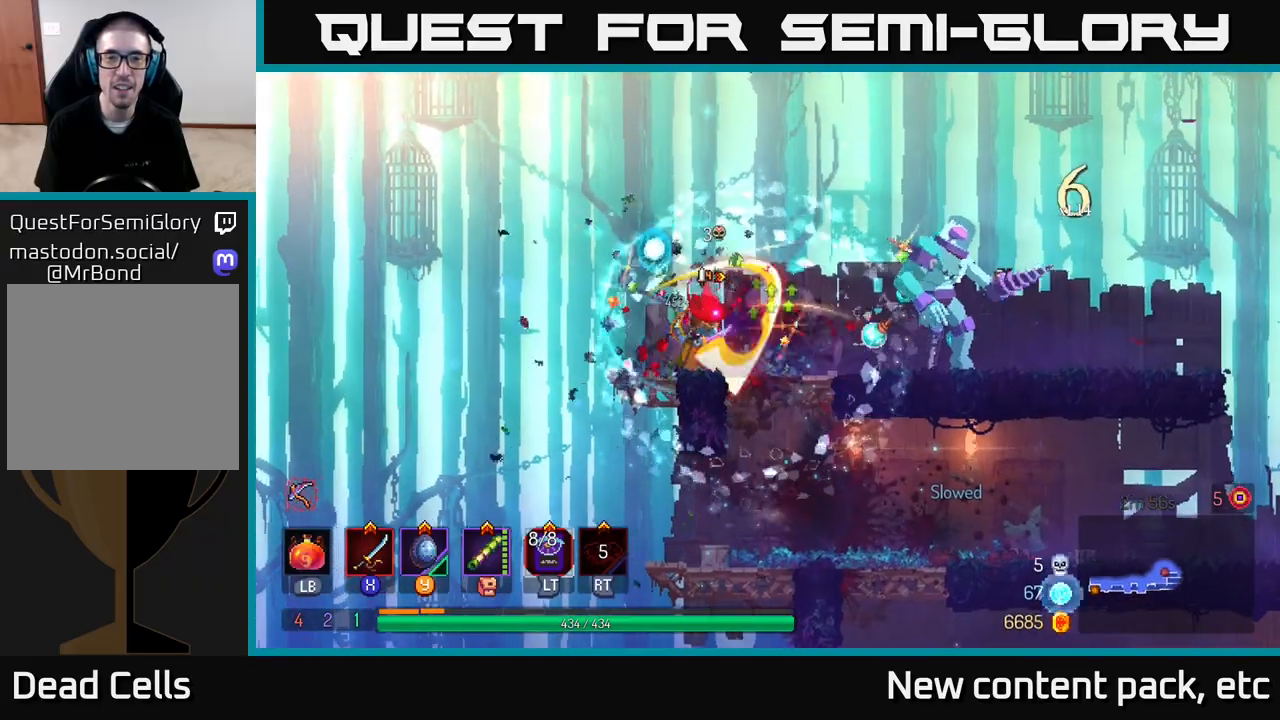
{"buttons": ["X"], "left_stick": "right", "right_stick": "center", "events": [[50, "X", "up"], [183, "B", "down"], [283, "B", "up"], [433, "X", "down"]]}
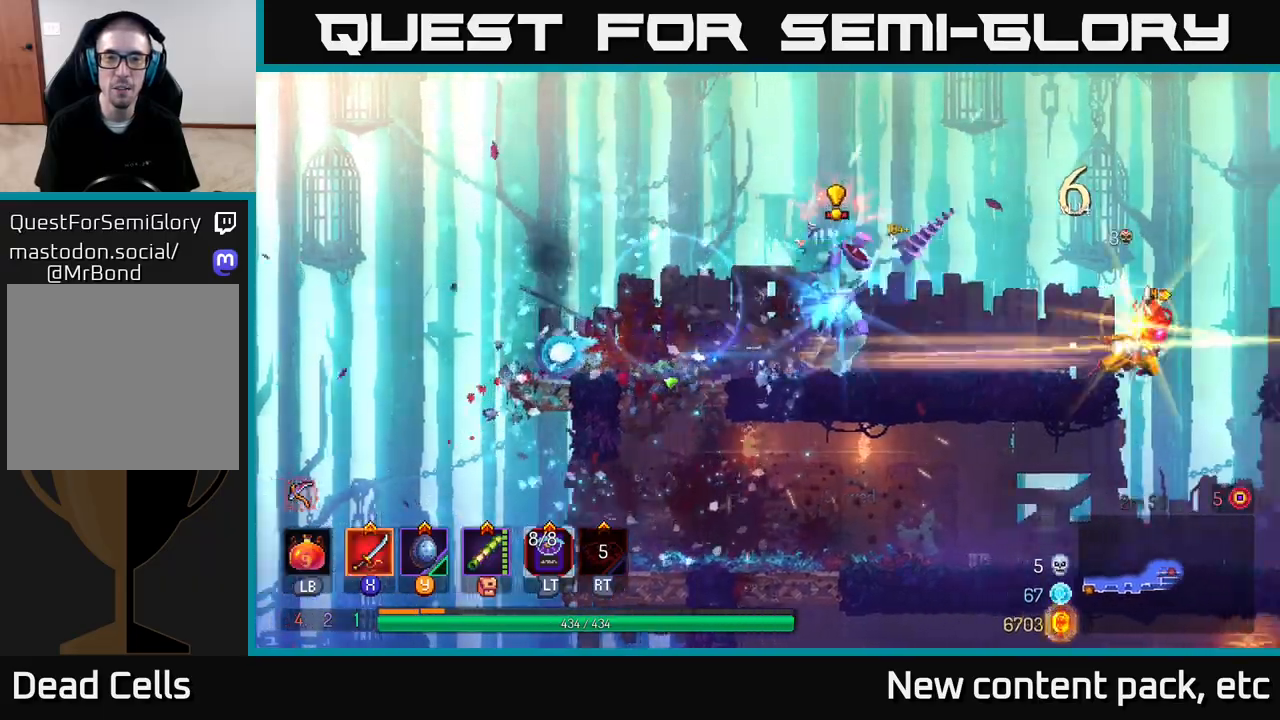
{"buttons": [], "left_stick": "left", "right_stick": "center", "events": [[17, "X", "up"], [83, "X", "down"], [133, "X", "up"], [233, "B", "down"], [300, "B", "up"], [367, "B", "down"], [433, "B", "up"], [467, "left_stick", "left"]]}
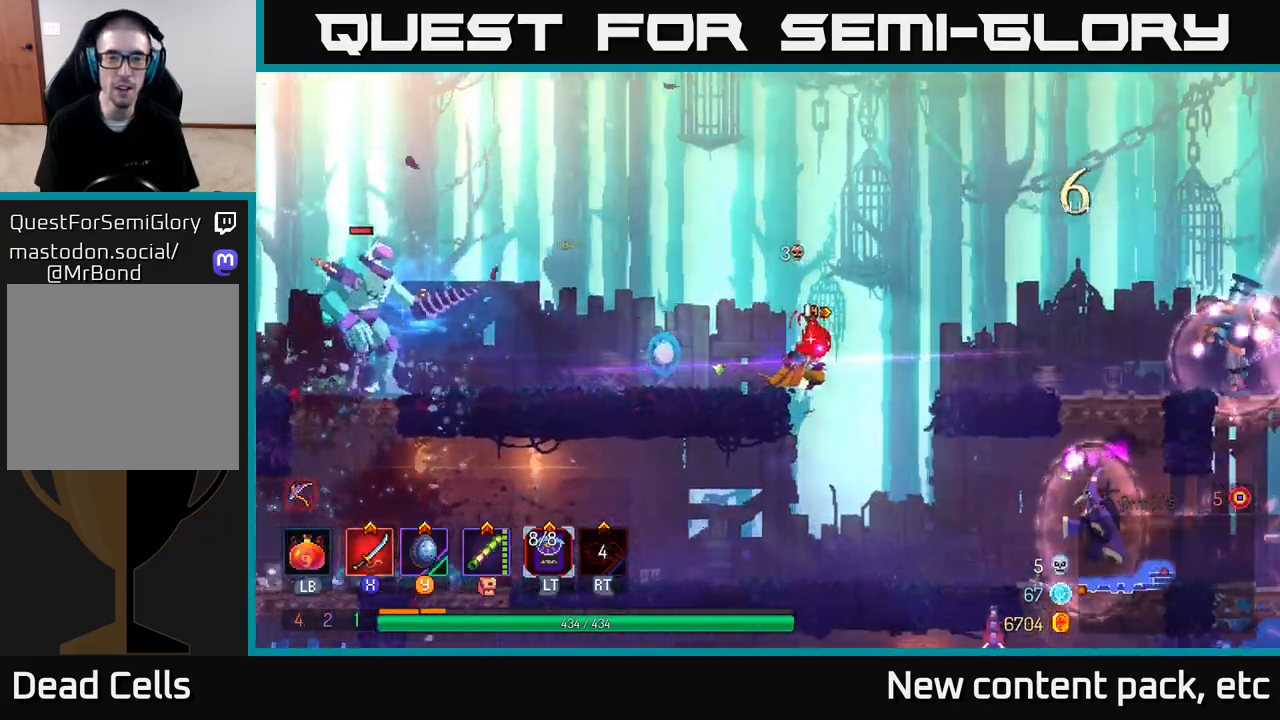
{"buttons": [], "left_stick": "left", "right_stick": "center", "events": [[150, "left_stick", "center"], [233, "left_stick", "left"]]}
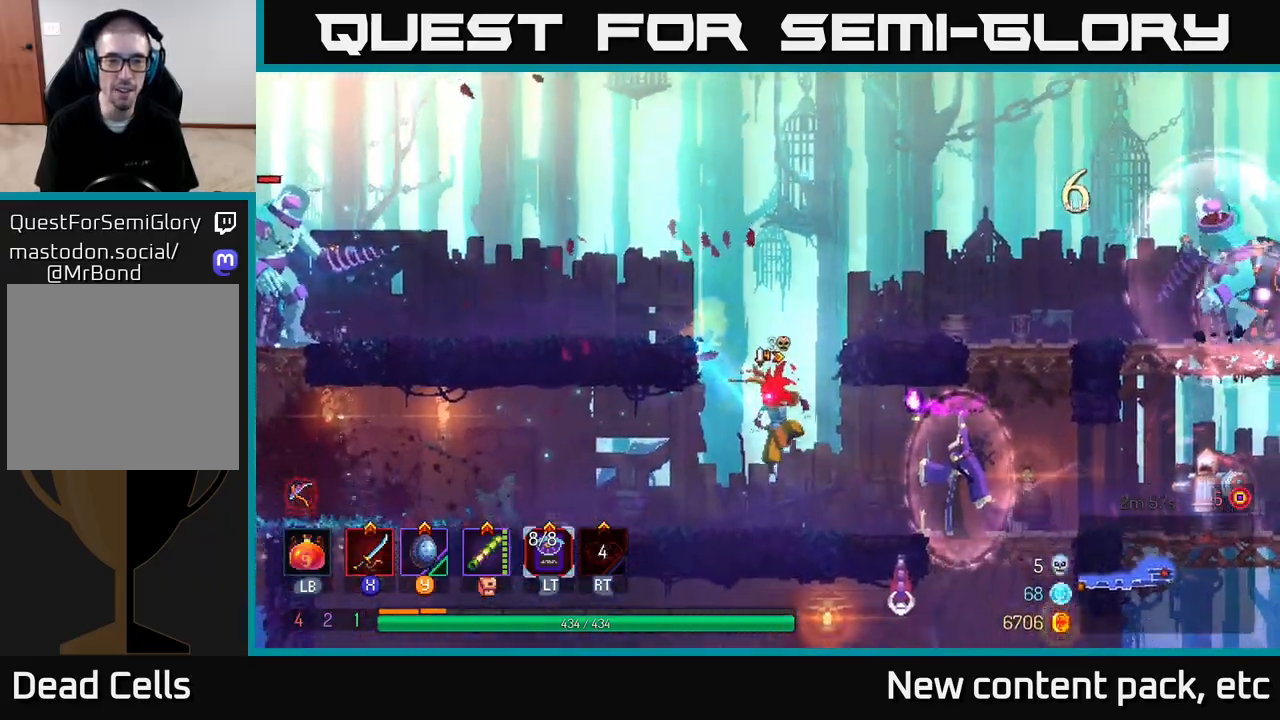
{"buttons": [], "left_stick": "left", "right_stick": "center", "events": []}
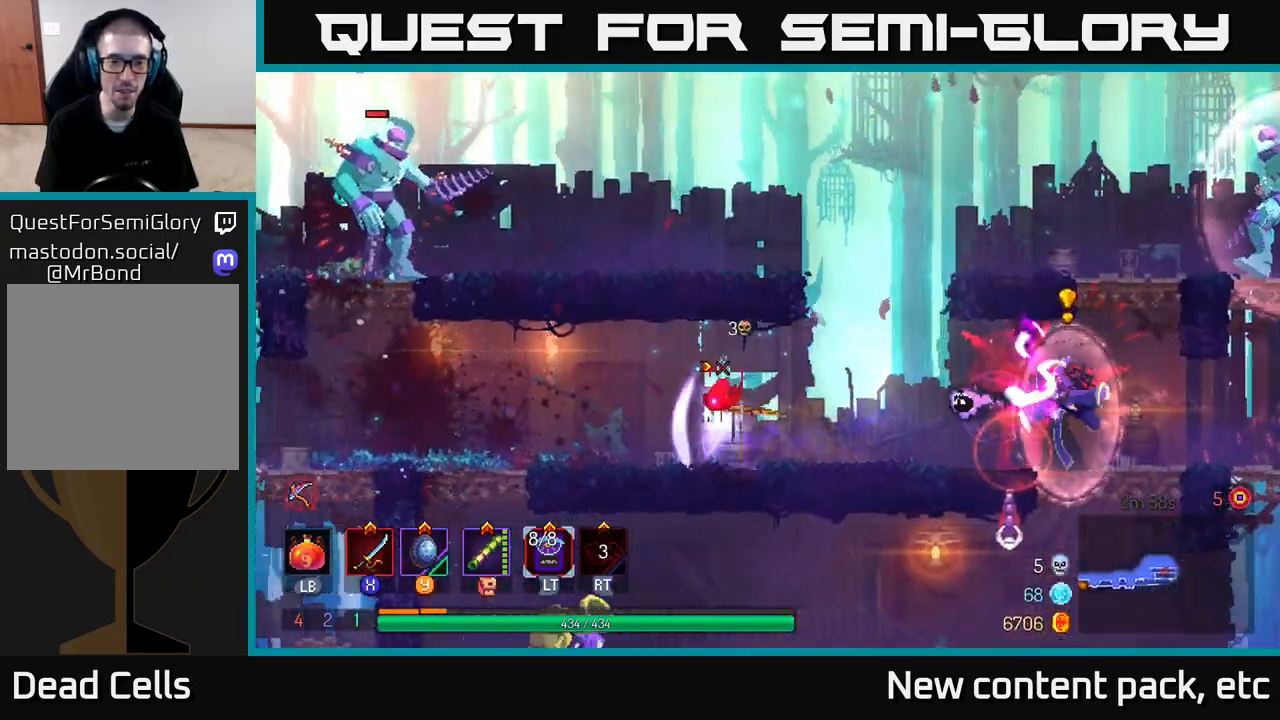
{"buttons": [], "left_stick": "left", "right_stick": "center", "events": [[33, "B", "down"], [167, "B", "up"]]}
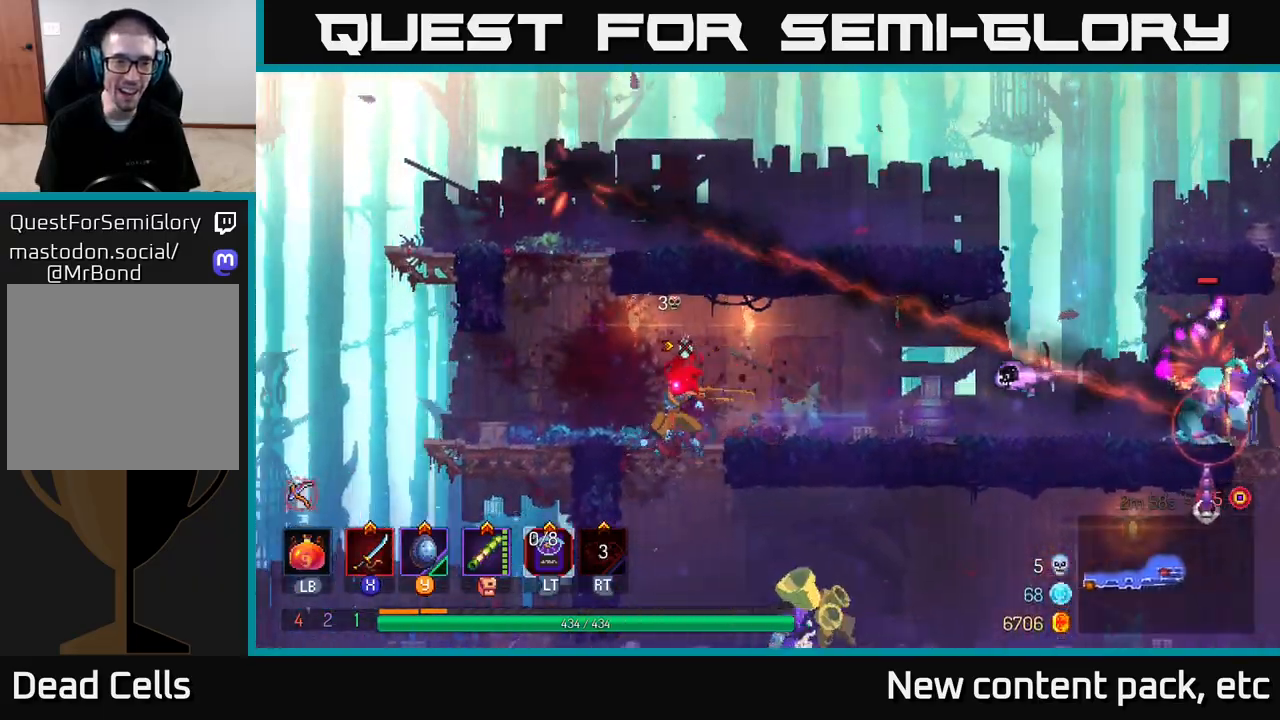
{"buttons": [], "left_stick": "right", "right_stick": "center", "events": [[133, "A", "down"], [233, "A", "up"], [300, "A", "down"], [400, "left_stick", "right"], [450, "A", "up"]]}
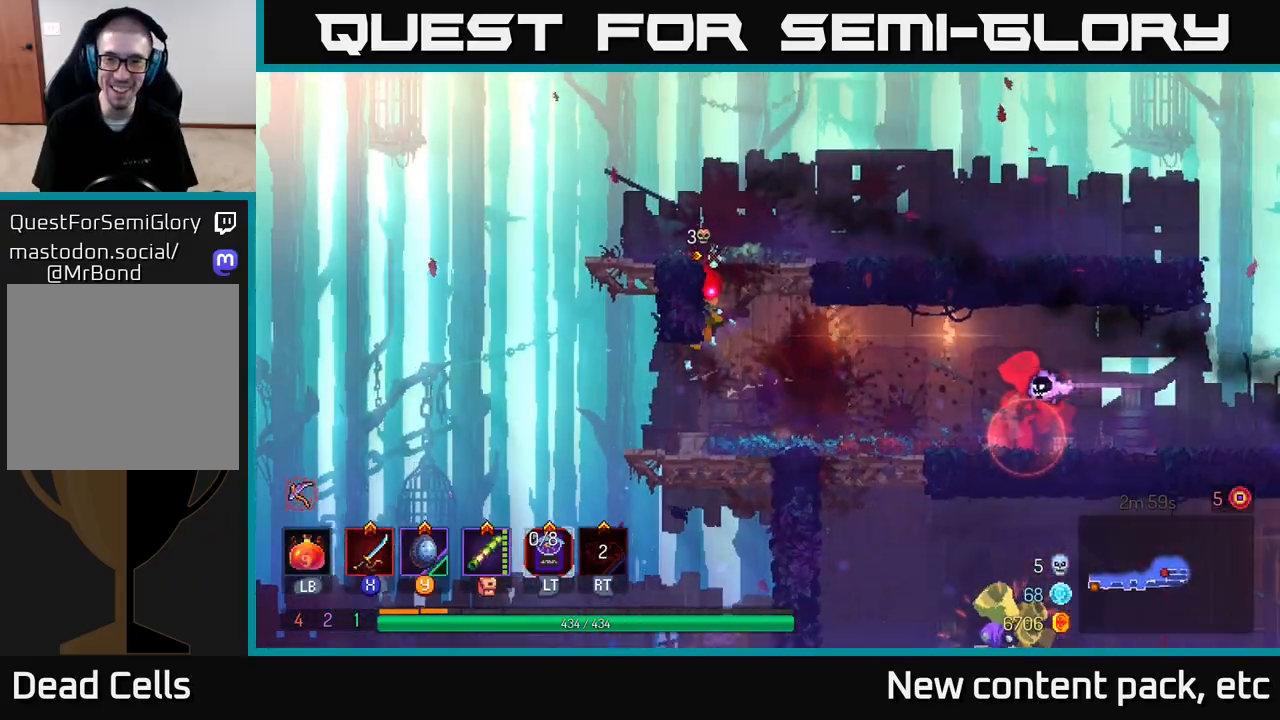
{"buttons": [], "left_stick": "up-left", "right_stick": "center", "events": [[183, "left_stick", "center"], [350, "left_stick", "up-left"]]}
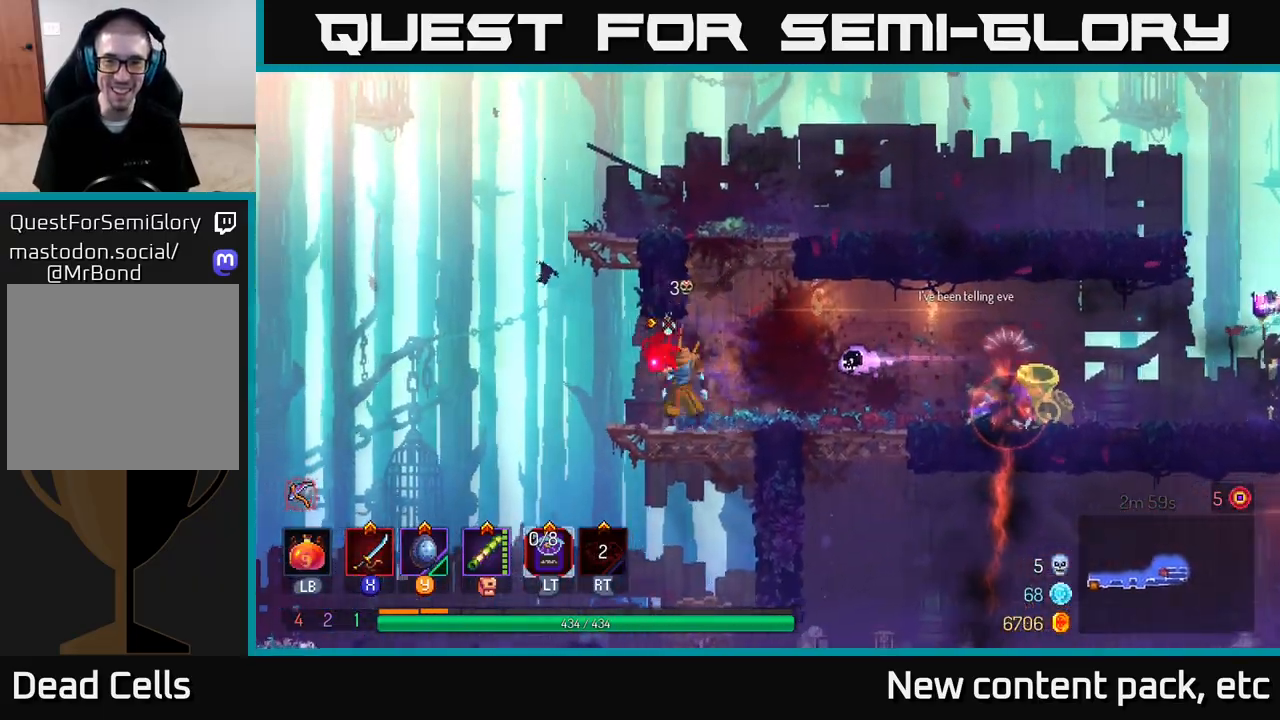
{"buttons": [], "left_stick": "right", "right_stick": "center", "events": [[33, "left_stick", "right"], [117, "B", "down"], [317, "B", "up"]]}
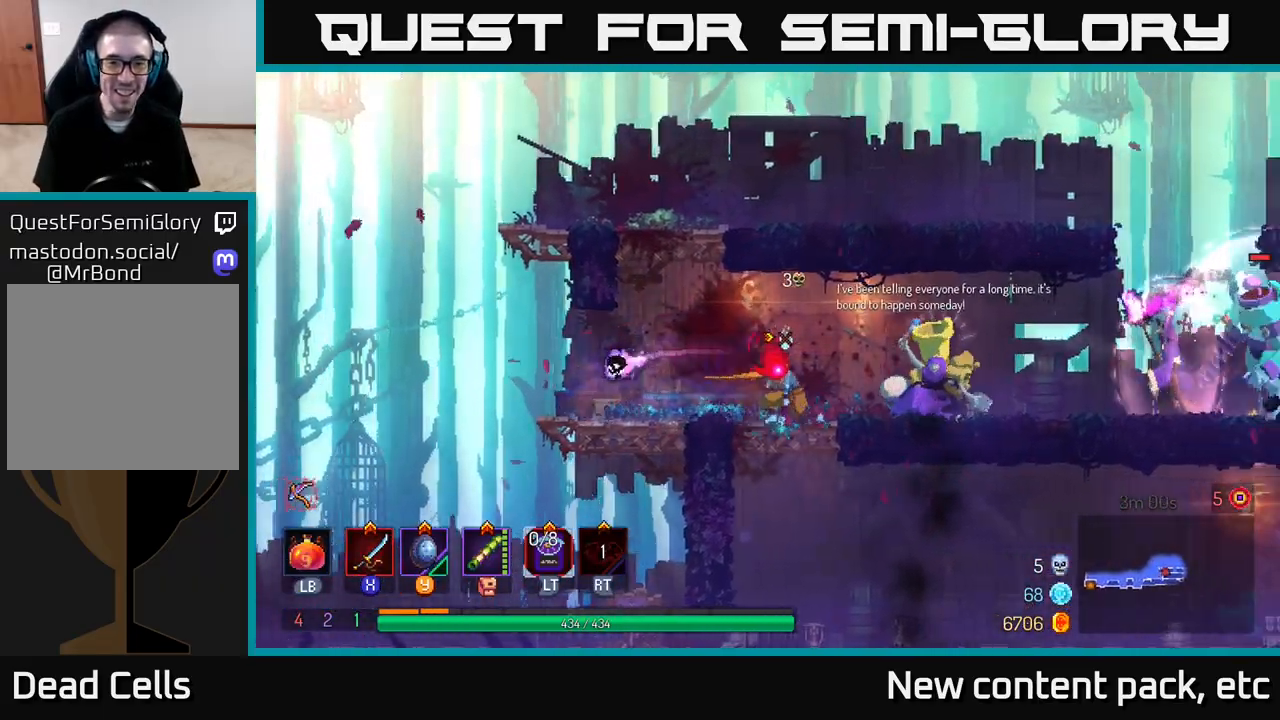
{"buttons": [], "left_stick": "right", "right_stick": "center", "events": [[67, "left_stick", "left"], [167, "left_stick", "right"], [183, "Y", "down"], [250, "Y", "up"], [333, "B", "down"], [383, "B", "up"], [417, "B", "down"], [483, "B", "up"]]}
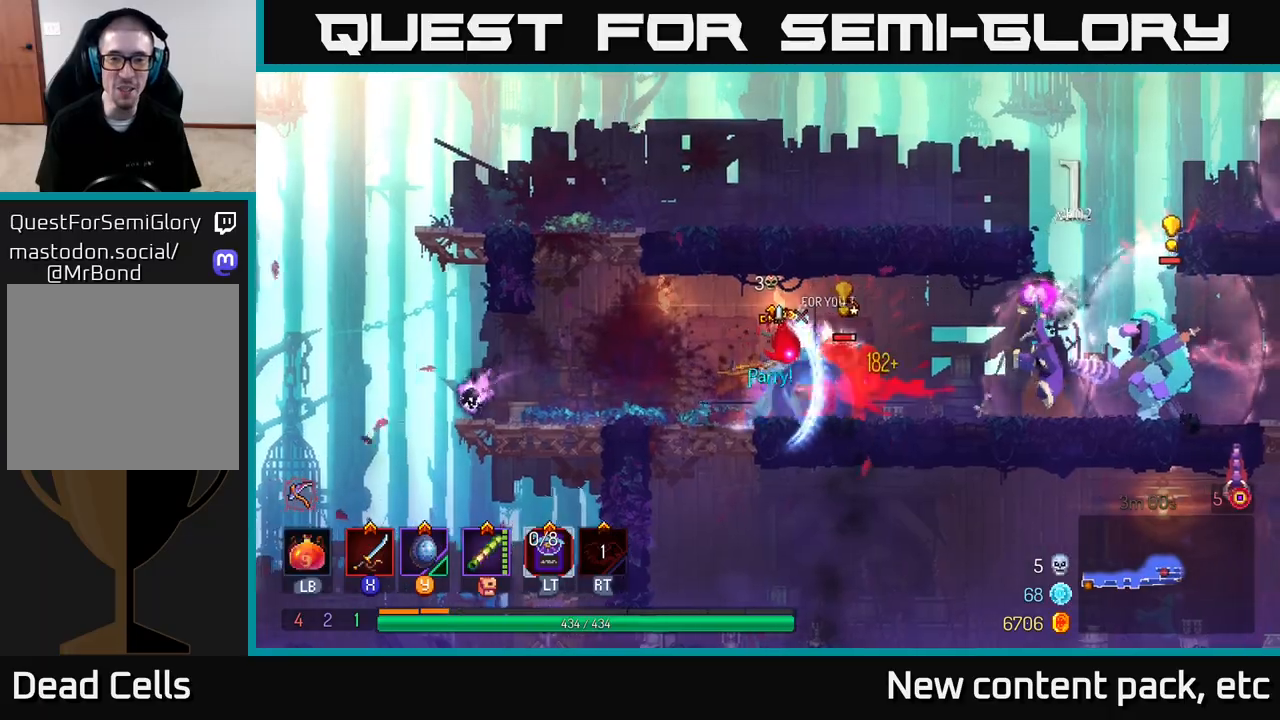
{"buttons": [], "left_stick": "right", "right_stick": "center", "events": [[33, "B", "down"], [117, "B", "up"], [167, "B", "down"], [250, "B", "up"]]}
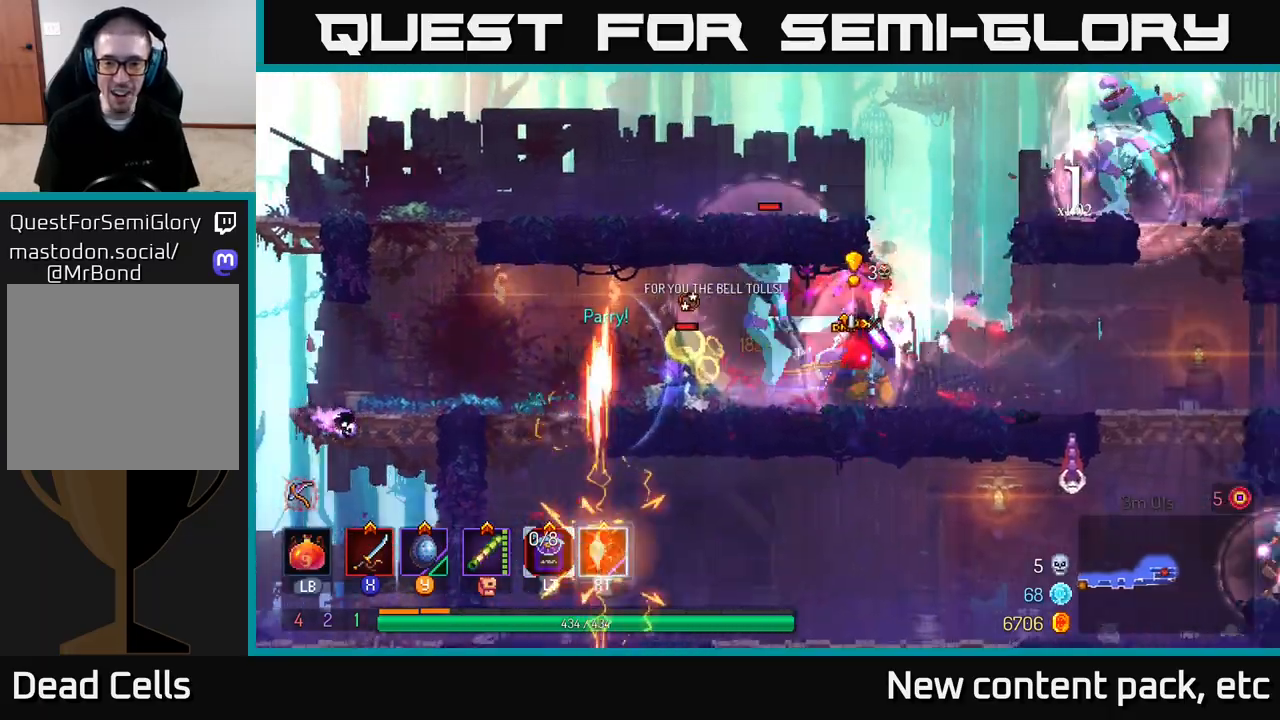
{"buttons": [], "left_stick": "right", "right_stick": "center", "events": [[367, "B", "down"], [467, "B", "up"]]}
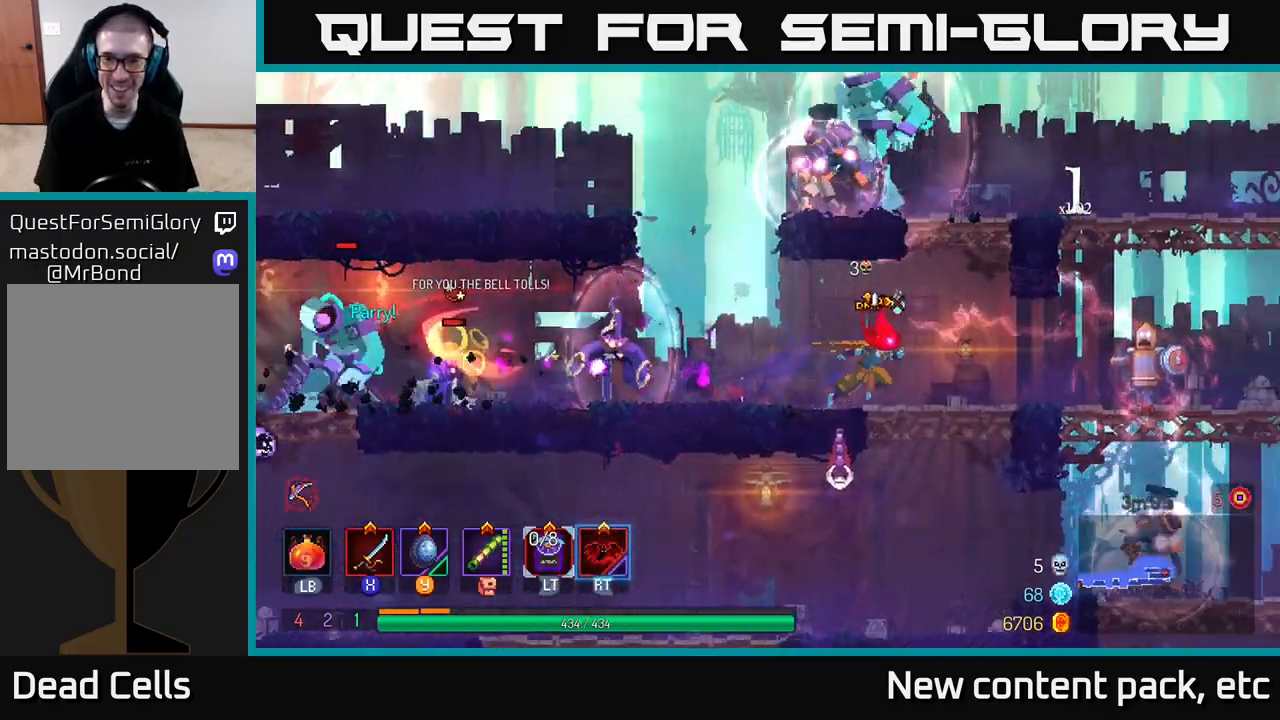
{"buttons": [], "left_stick": "right", "right_stick": "center", "events": [[33, "B", "down"], [117, "B", "up"], [383, "X", "down"], [467, "X", "up"]]}
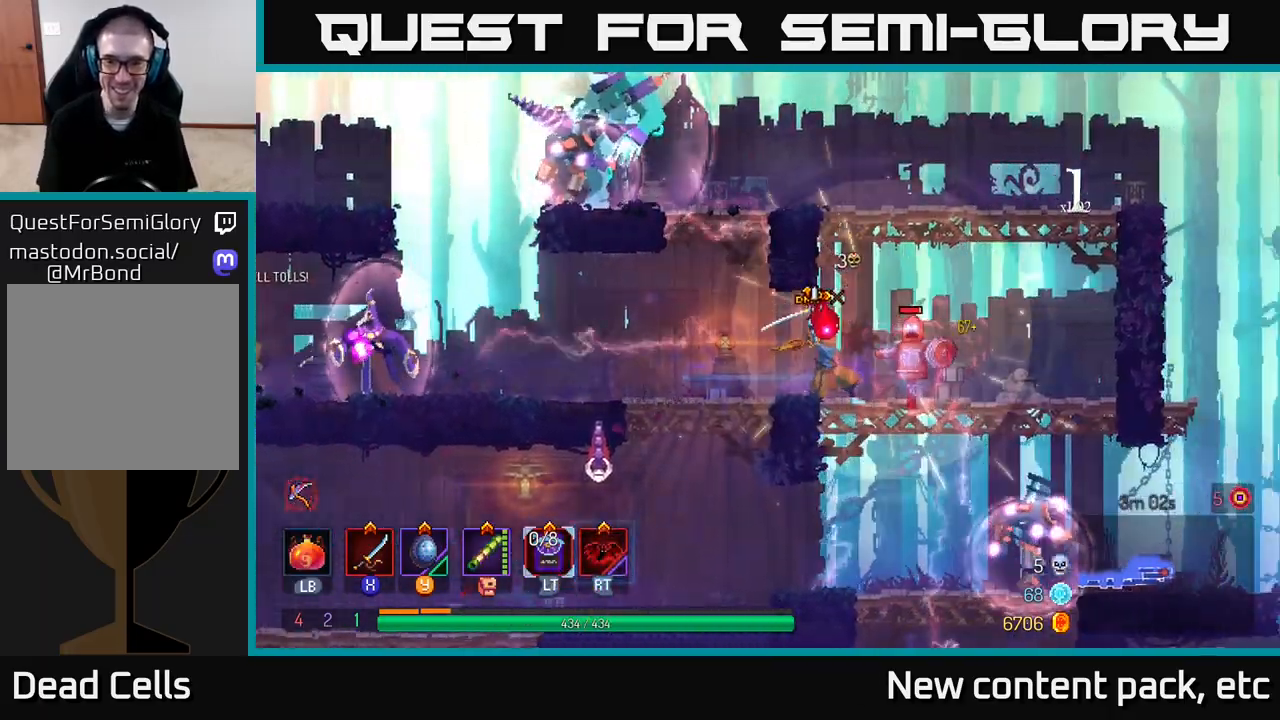
{"buttons": [], "left_stick": "right", "right_stick": "center", "events": [[17, "X", "down"], [83, "X", "up"], [150, "X", "down"], [150, "left_stick", "center"], [217, "X", "up"], [283, "X", "down"], [283, "left_stick", "right"], [367, "X", "up"], [417, "X", "down"], [483, "X", "up"]]}
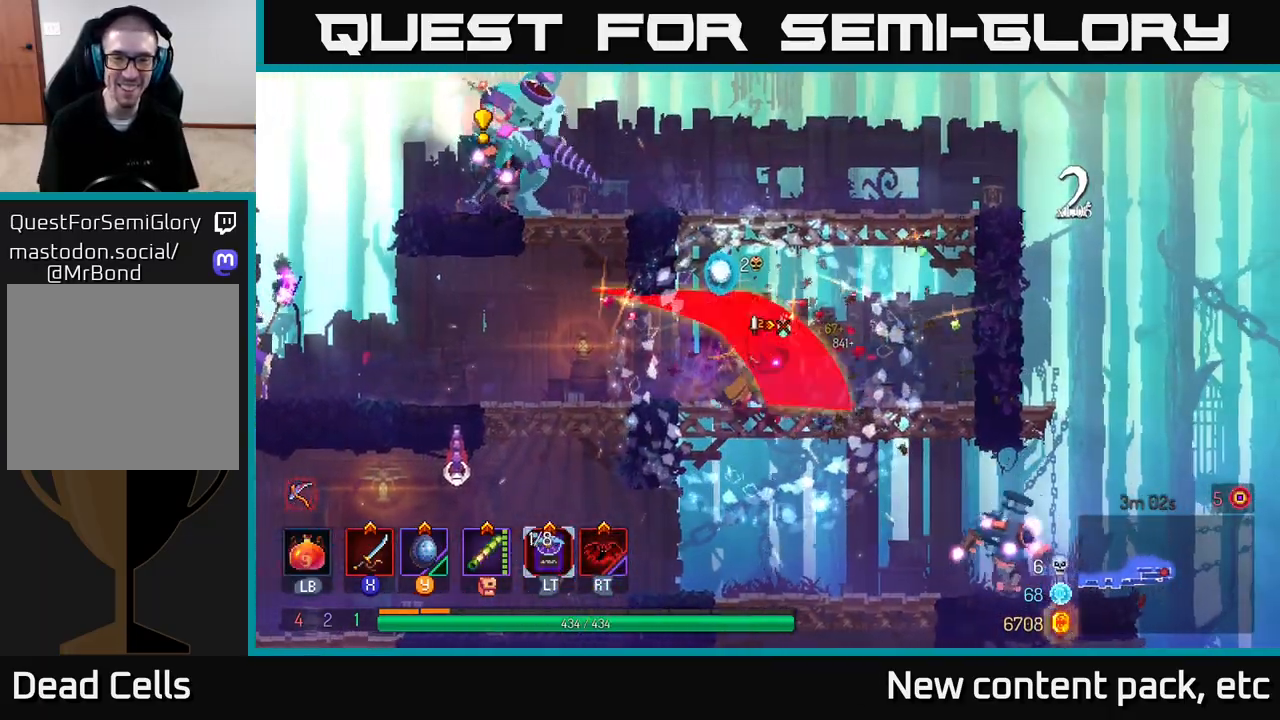
{"buttons": ["A"], "left_stick": "left", "right_stick": "center", "events": [[267, "A", "down"], [350, "left_stick", "up"], [383, "A", "up"], [400, "left_stick", "left"], [450, "A", "down"]]}
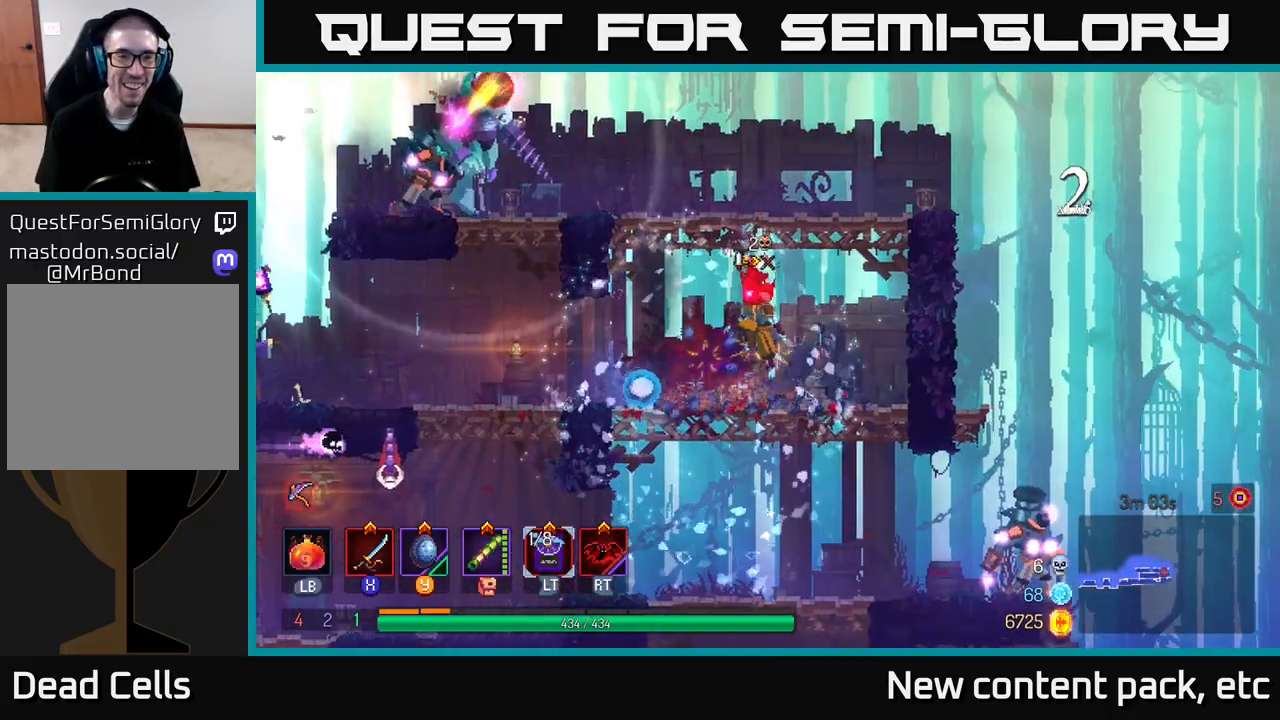
{"buttons": [], "left_stick": "left", "right_stick": "center", "events": [[167, "left_stick", "center"], [250, "A", "up"], [267, "left_stick", "left"], [300, "A", "down"], [400, "A", "up"]]}
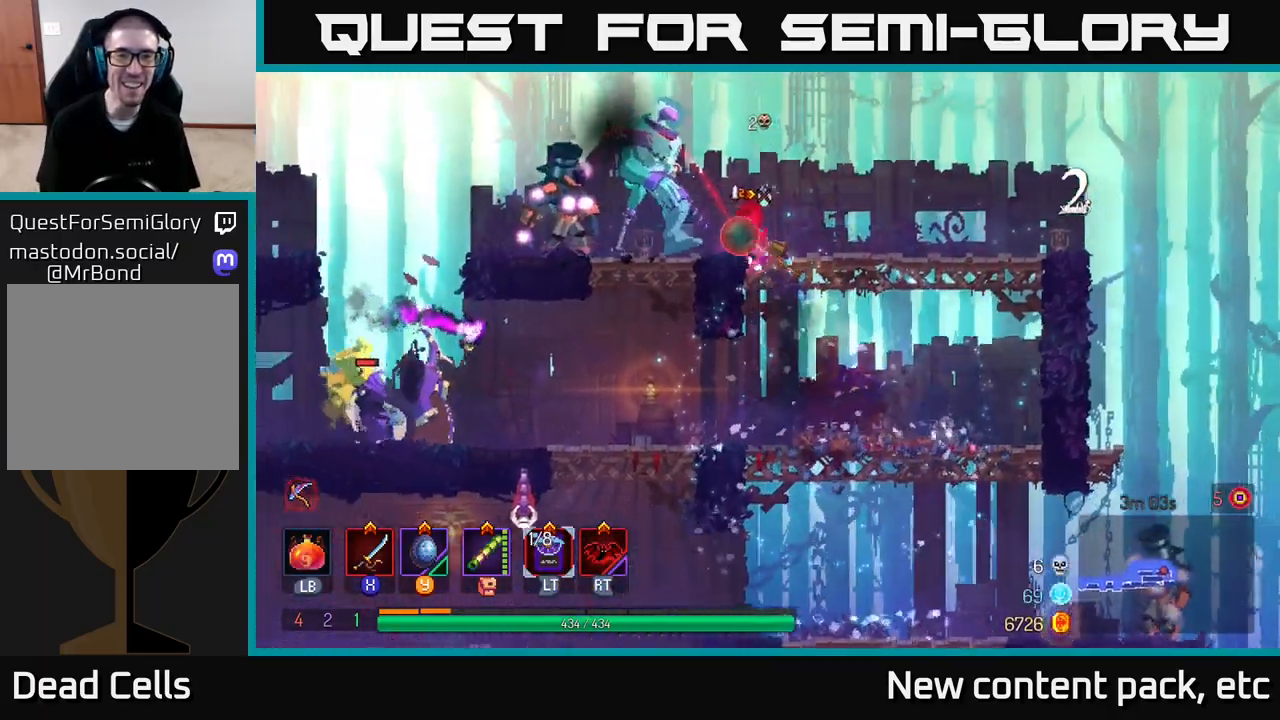
{"buttons": [], "left_stick": "left", "right_stick": "center", "events": [[67, "left_stick", "up-left"], [100, "B", "down"], [167, "left_stick", "left"], [217, "B", "up"]]}
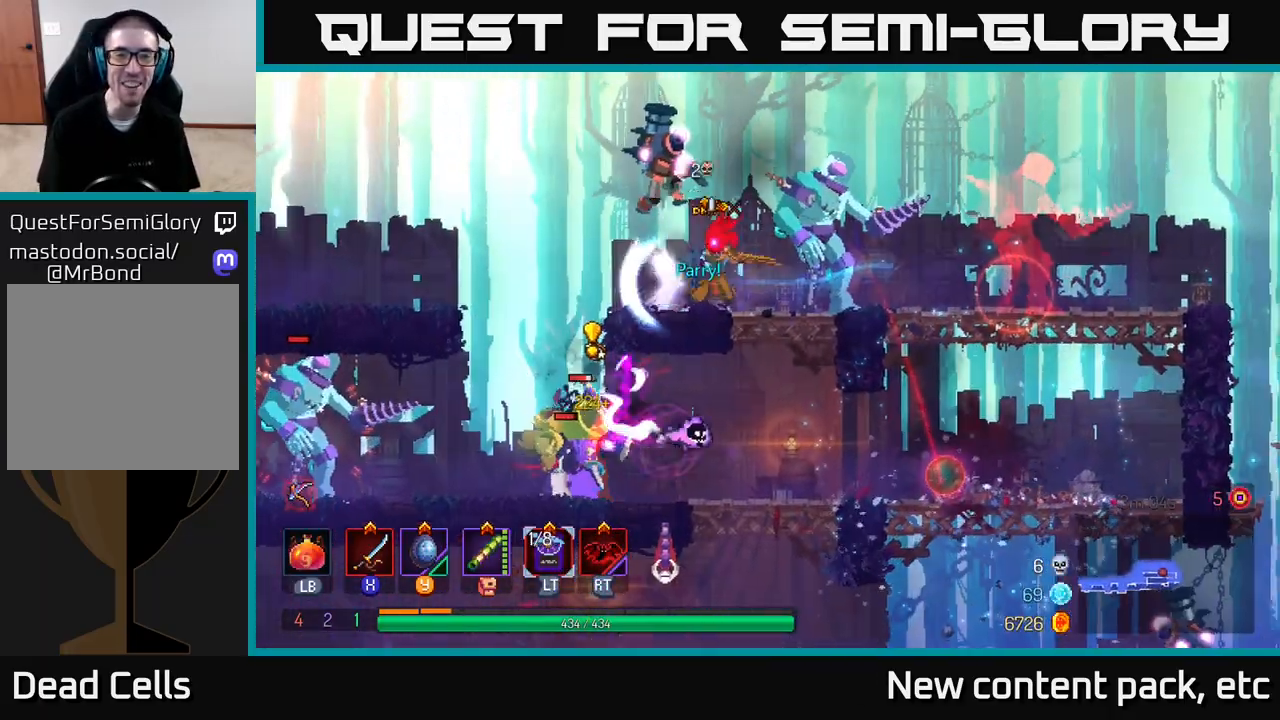
{"buttons": ["X"], "left_stick": "center", "right_stick": "center", "events": [[17, "Y", "down"], [50, "left_stick", "right"], [100, "Y", "up"], [200, "X", "down"], [267, "X", "up"], [317, "left_stick", "center"], [350, "X", "down"], [417, "X", "up"], [483, "X", "down"]]}
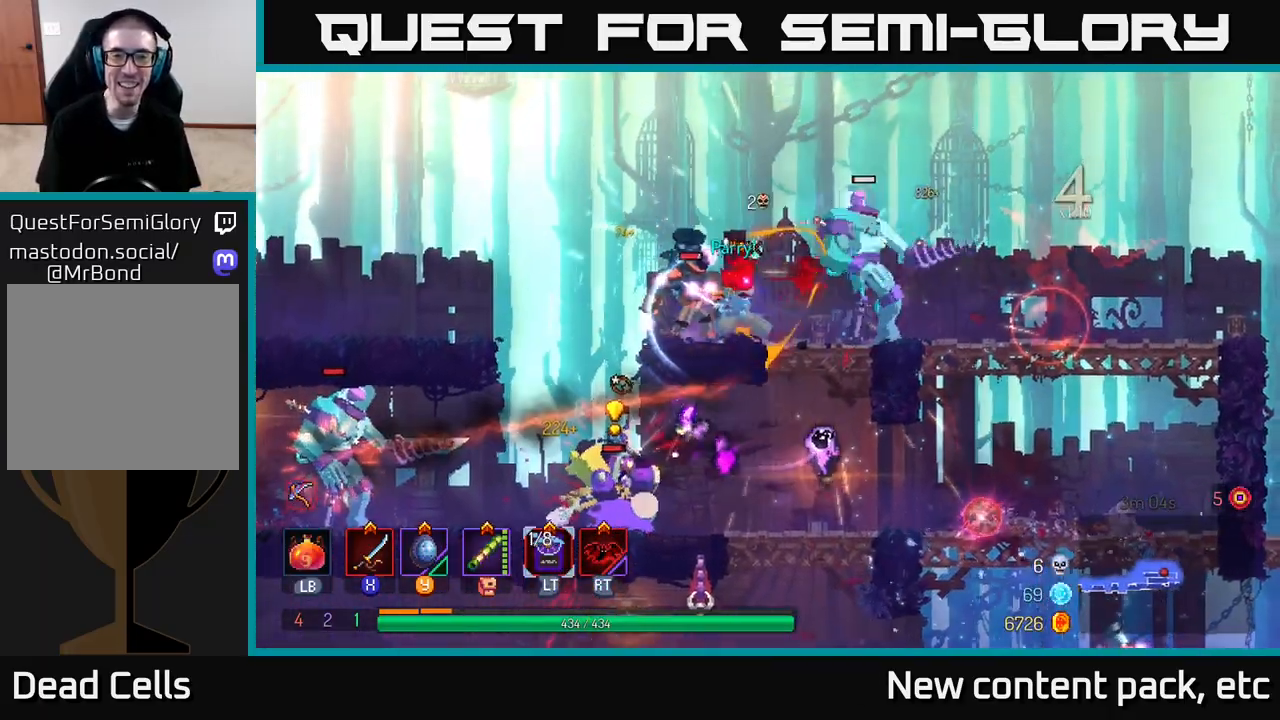
{"buttons": ["B"], "left_stick": "left", "right_stick": "center", "events": [[17, "left_stick", "right"], [67, "X", "up"], [67, "left_stick", "center"], [117, "X", "down"], [217, "X", "up"], [250, "left_stick", "left"], [333, "B", "down"], [433, "B", "up"], [483, "B", "down"]]}
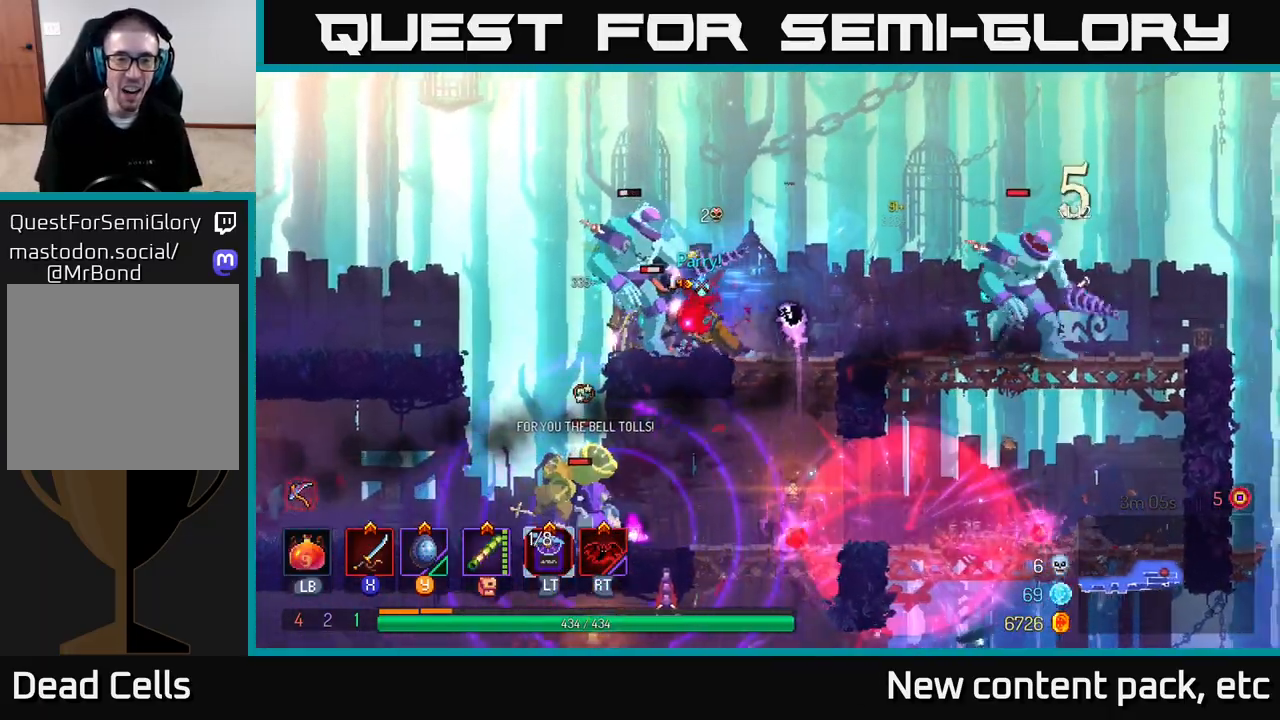
{"buttons": ["B"], "left_stick": "up-left", "right_stick": "center", "events": [[50, "B", "up"], [150, "A", "down"], [250, "A", "up"], [300, "A", "down"], [400, "A", "up"], [450, "B", "down"], [450, "left_stick", "up-left"]]}
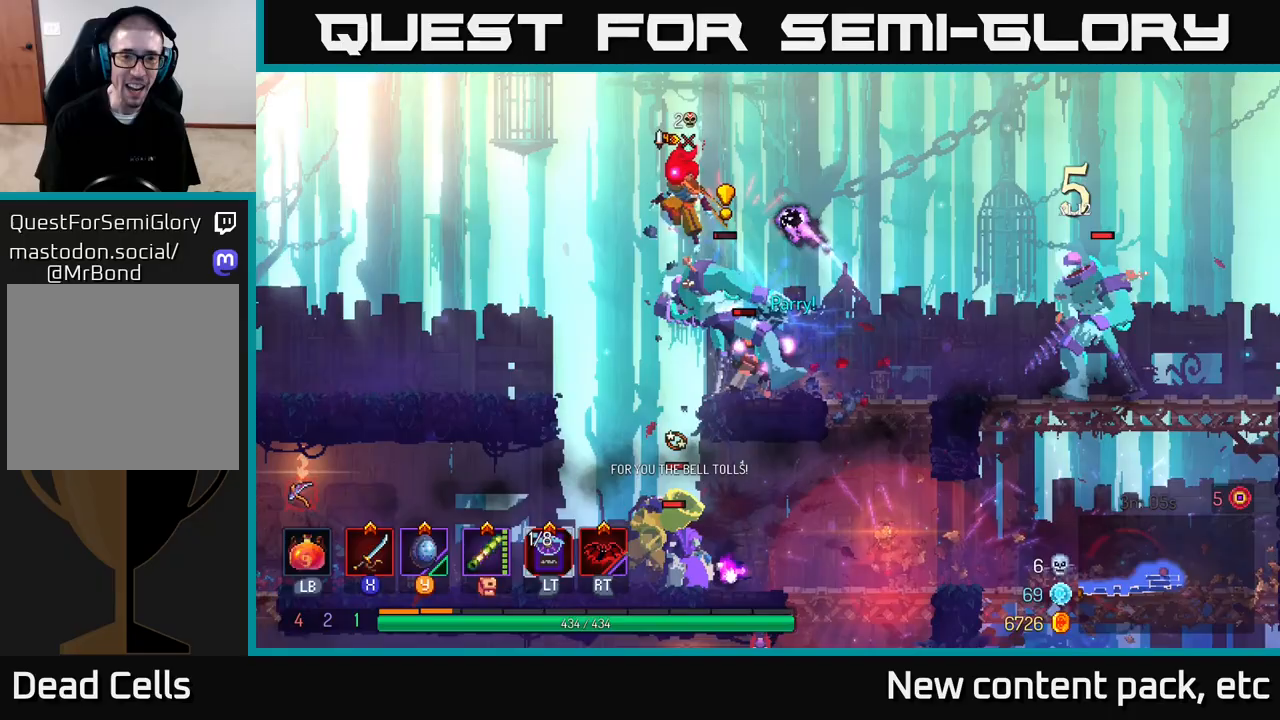
{"buttons": [], "left_stick": "up-left", "right_stick": "center", "events": [[17, "B", "up"], [67, "B", "down"], [150, "B", "up"], [250, "A", "down"], [317, "A", "up"]]}
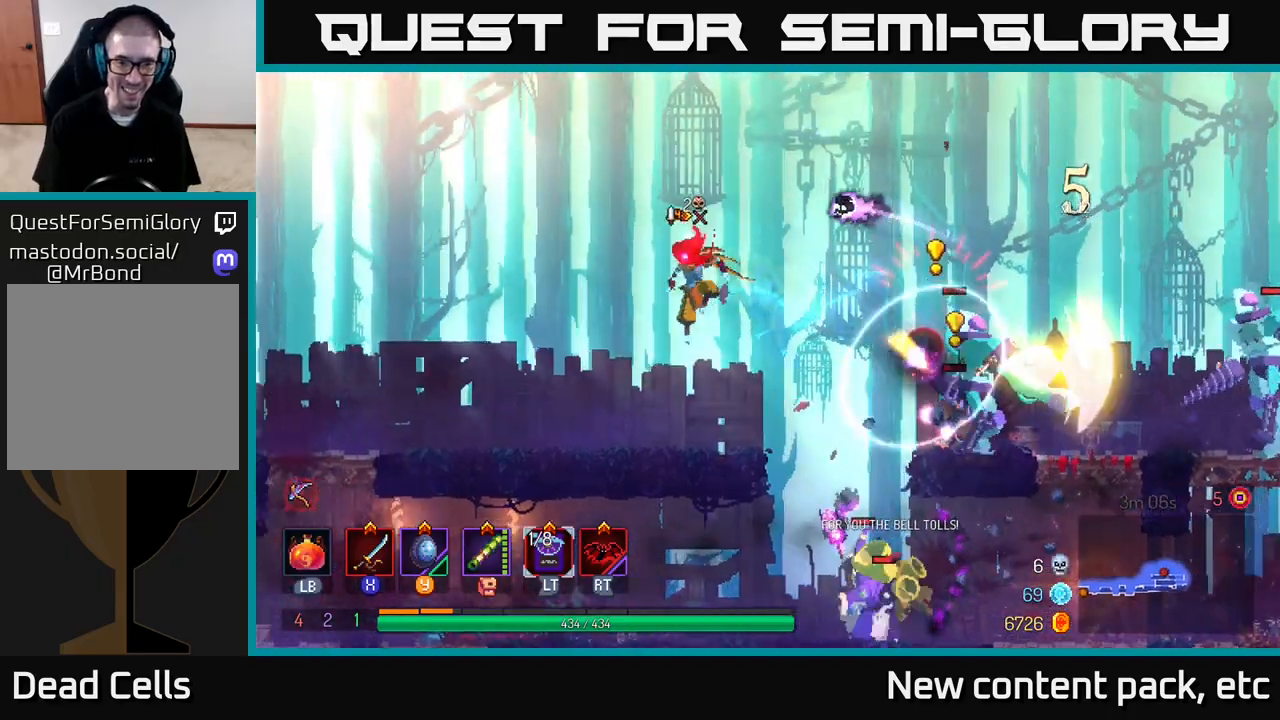
{"buttons": [], "left_stick": "up-left", "right_stick": "center", "events": []}
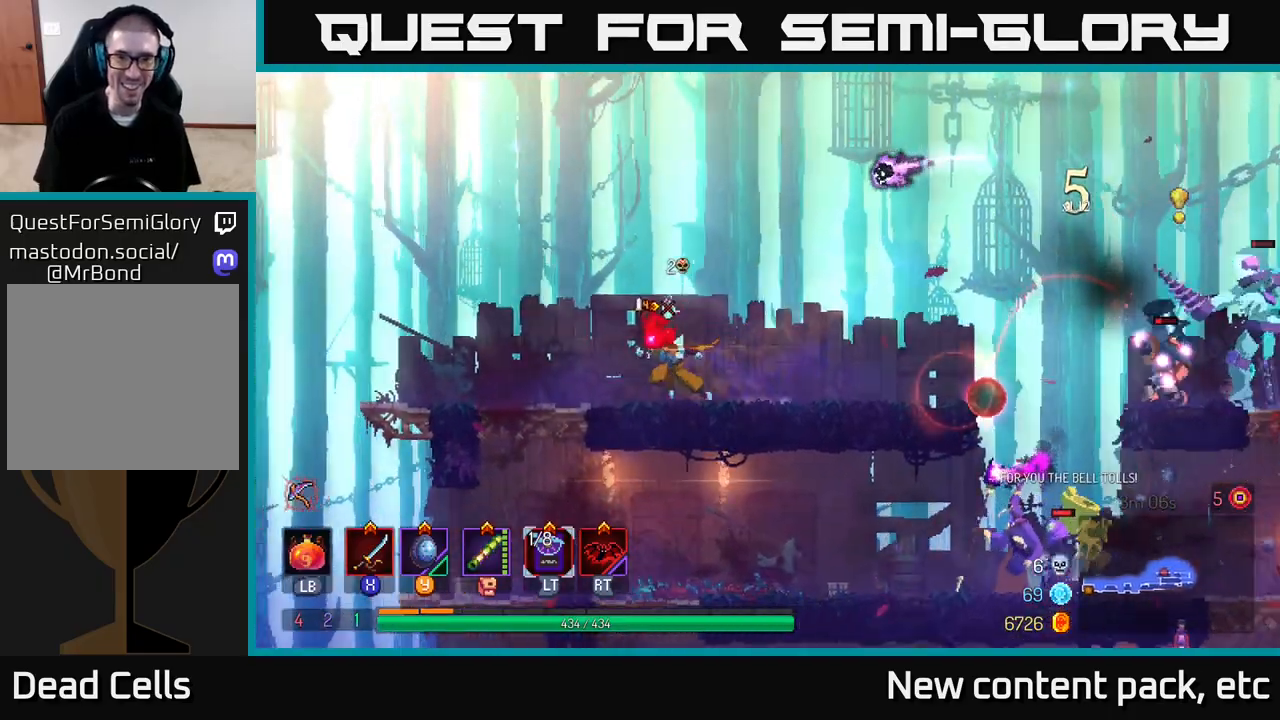
{"buttons": [], "left_stick": "up-left", "right_stick": "center", "events": []}
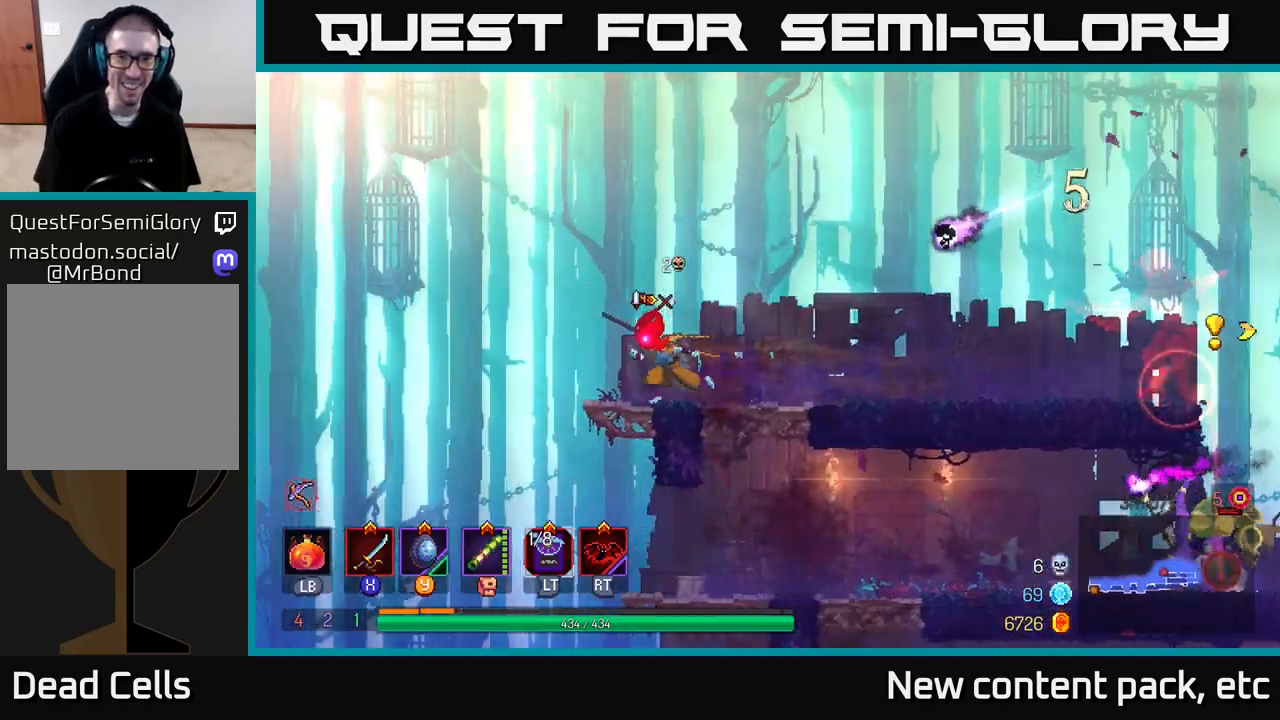
{"buttons": [], "left_stick": "right", "right_stick": "center", "events": [[350, "left_stick", "right"]]}
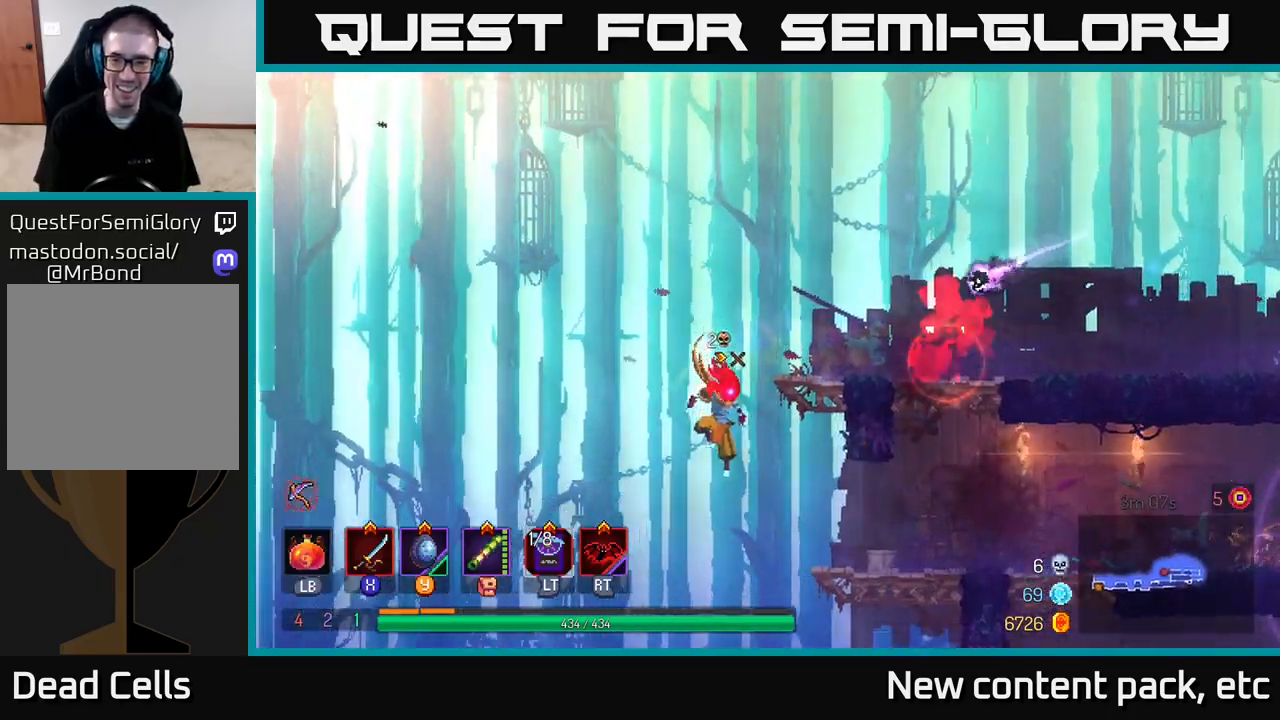
{"buttons": [], "left_stick": "right", "right_stick": "center", "events": []}
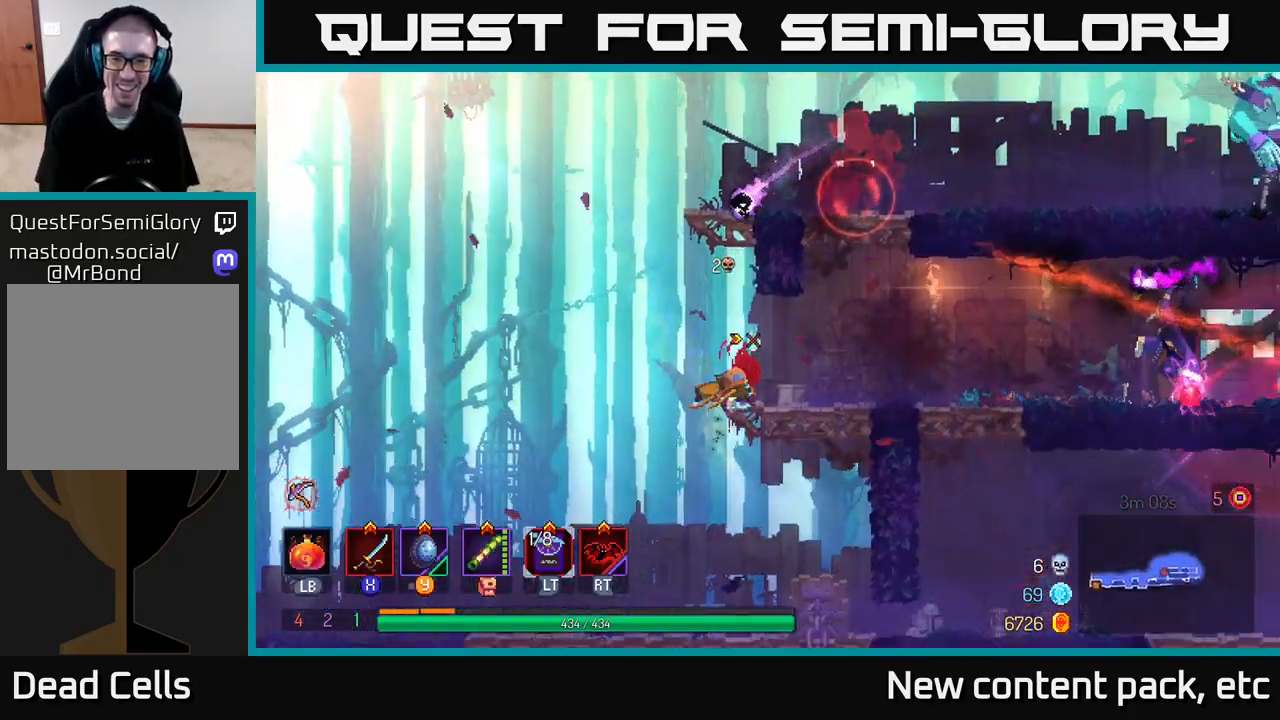
{"buttons": [], "left_stick": "center", "right_stick": "center", "events": [[350, "R2", "down"], [417, "left_stick", "center"], [467, "R2", "up"]]}
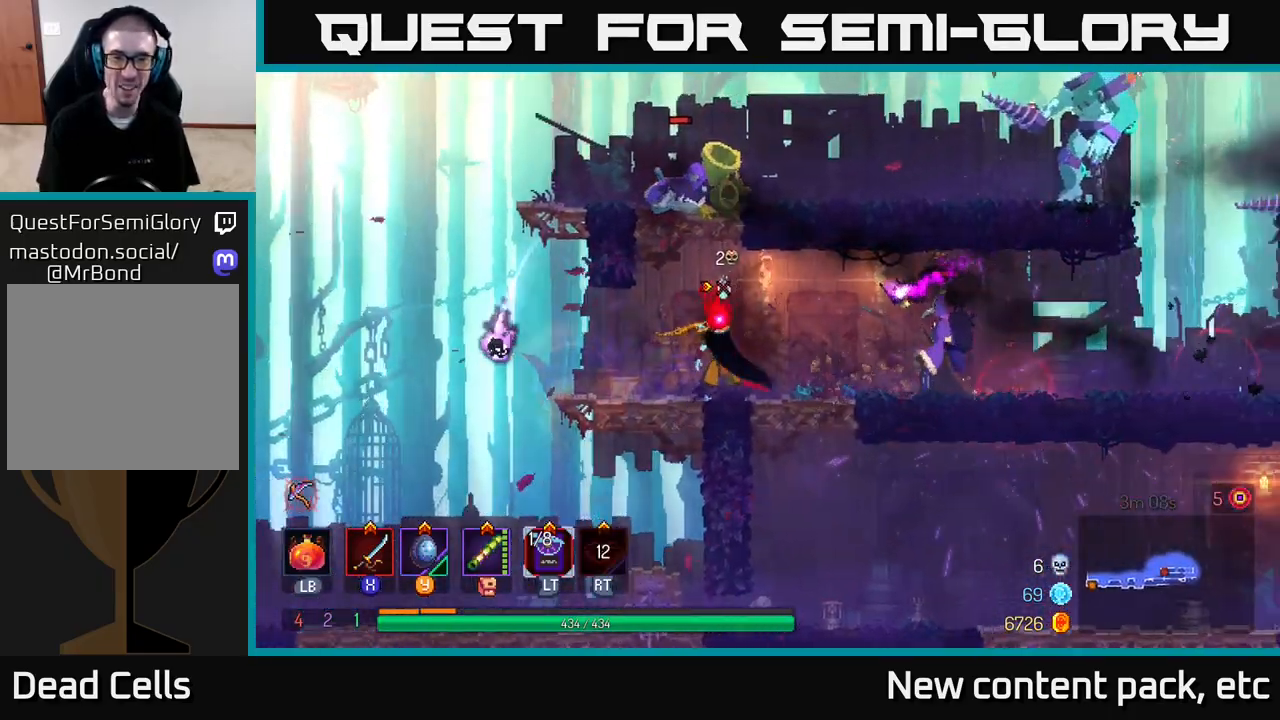
{"buttons": [], "left_stick": "center", "right_stick": "center", "events": []}
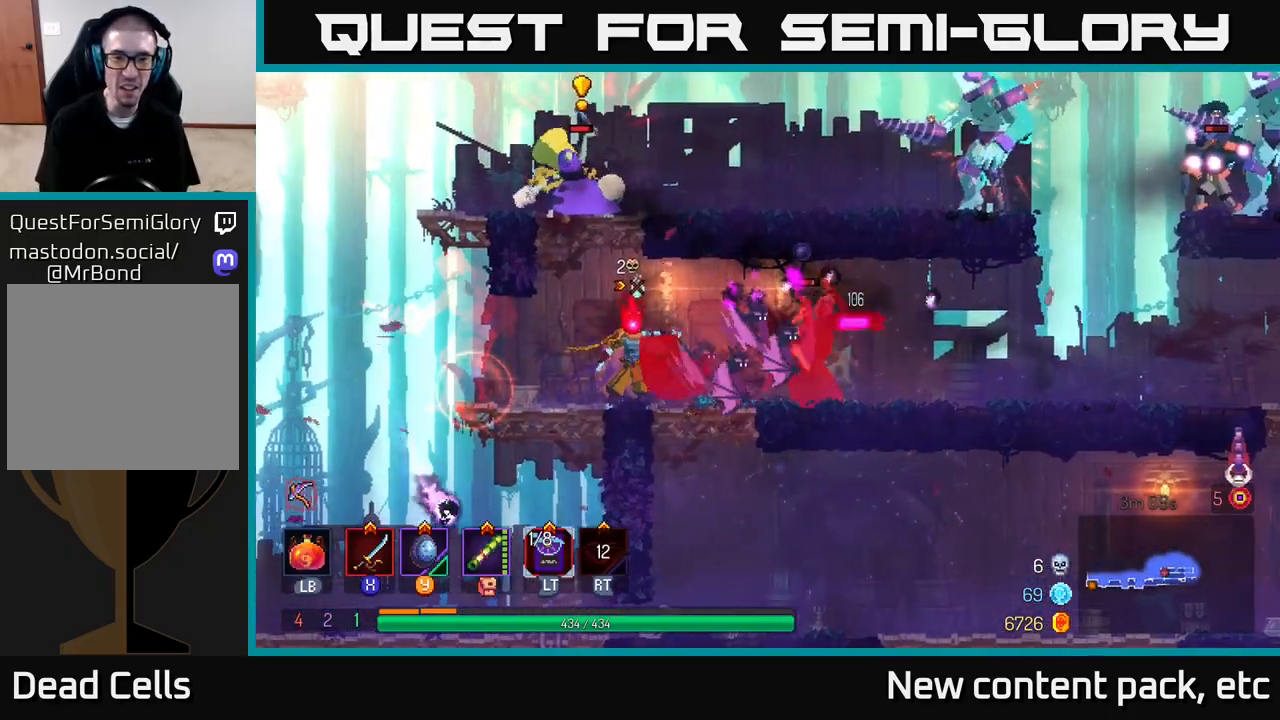
{"buttons": ["B"], "left_stick": "right", "right_stick": "center", "events": [[33, "left_stick", "right"], [200, "B", "down"], [283, "B", "up"], [333, "B", "down"], [400, "B", "up"], [467, "B", "down"]]}